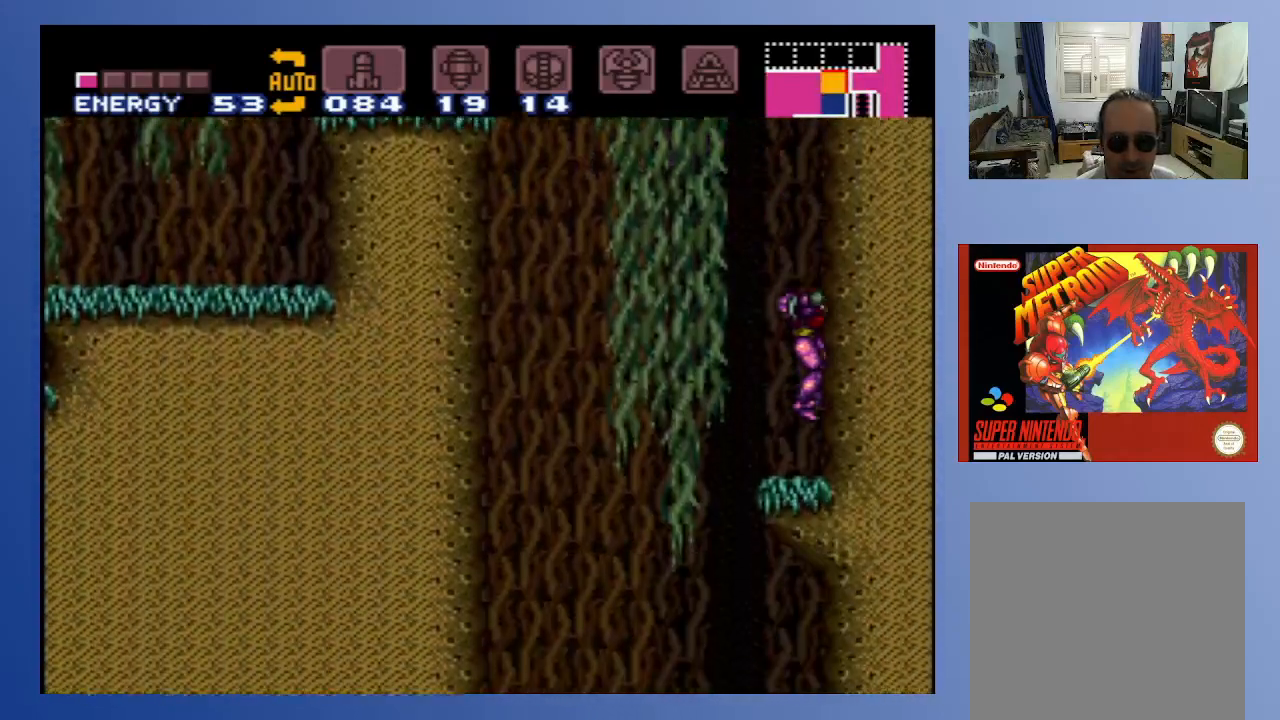
Gameplay with a controller (Xbox layout); each line is a JSON object with the inputs held at the frame after it. "events" lists button and stick changes between this image and that frame as [ms after this image, input, new state], when the widget could be followed in between. Not read: L3 R3.
{"buttons": ["B", "DPAD_LEFT"], "left_stick": "center", "right_stick": "center", "events": [[100, "DPAD_LEFT", "down"]]}
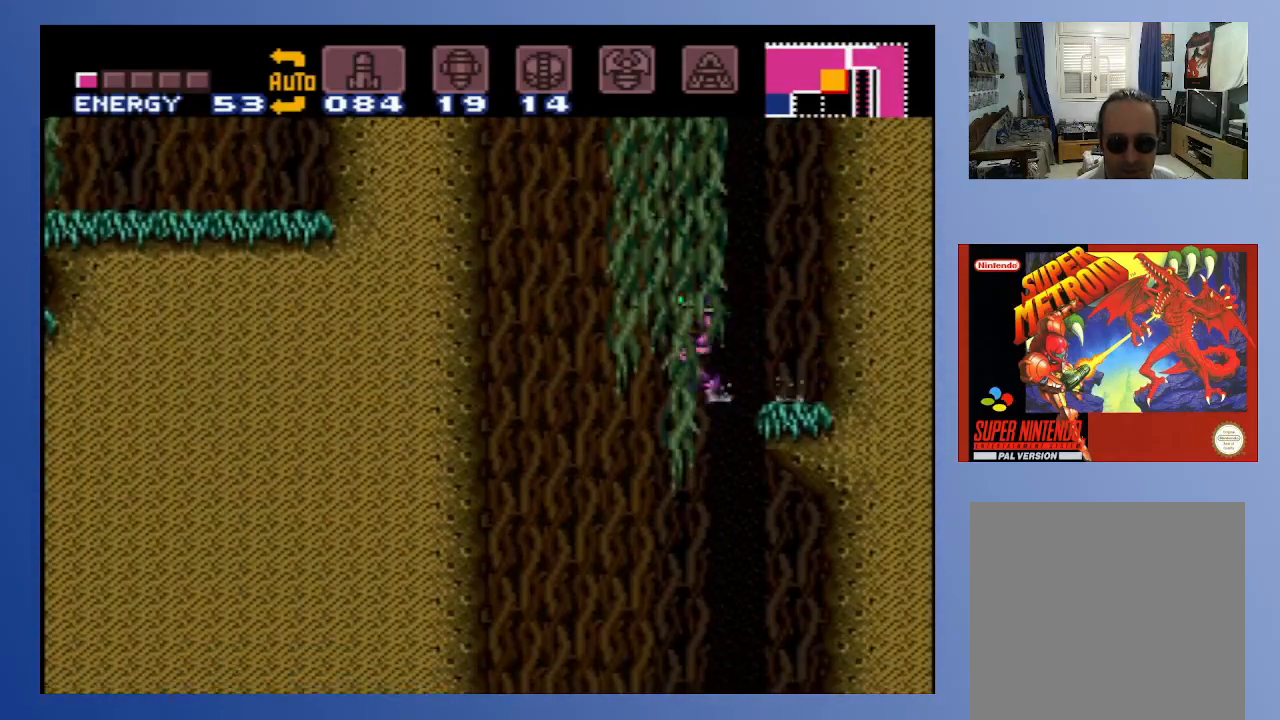
{"buttons": ["B"], "left_stick": "center", "right_stick": "center", "events": [[83, "DPAD_LEFT", "up"], [217, "DPAD_RIGHT", "down"], [300, "DPAD_RIGHT", "up"]]}
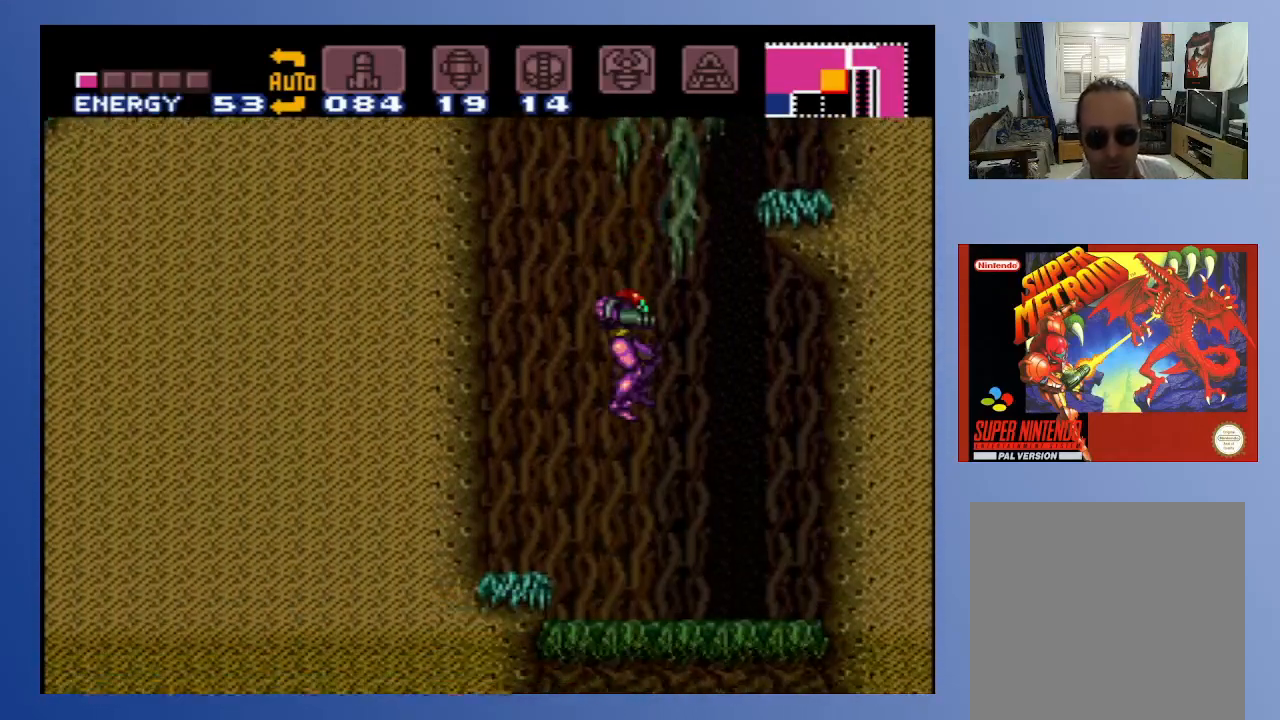
{"buttons": [], "left_stick": "center", "right_stick": "center", "events": [[383, "B", "up"]]}
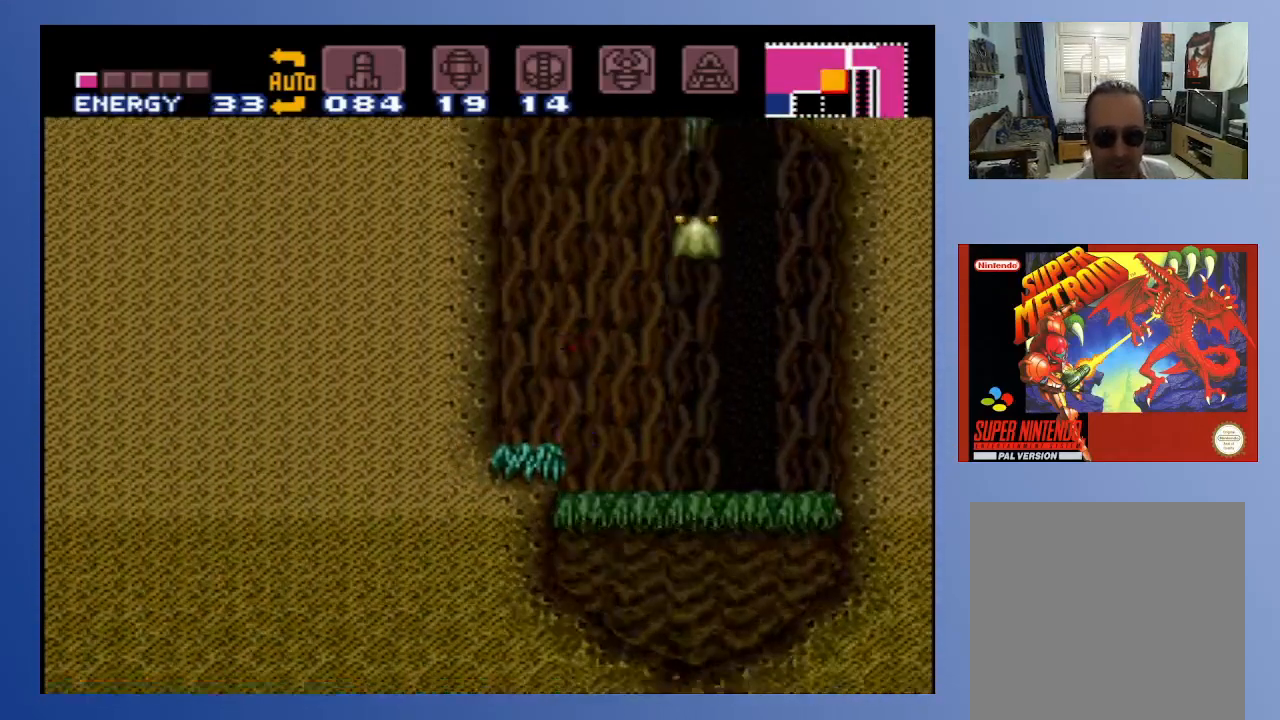
{"buttons": ["DPAD_UP"], "left_stick": "center", "right_stick": "center", "events": [[133, "DPAD_RIGHT", "down"], [167, "DPAD_UP", "down"], [333, "DPAD_UP", "up"], [450, "DPAD_UP", "down"], [500, "DPAD_RIGHT", "up"]]}
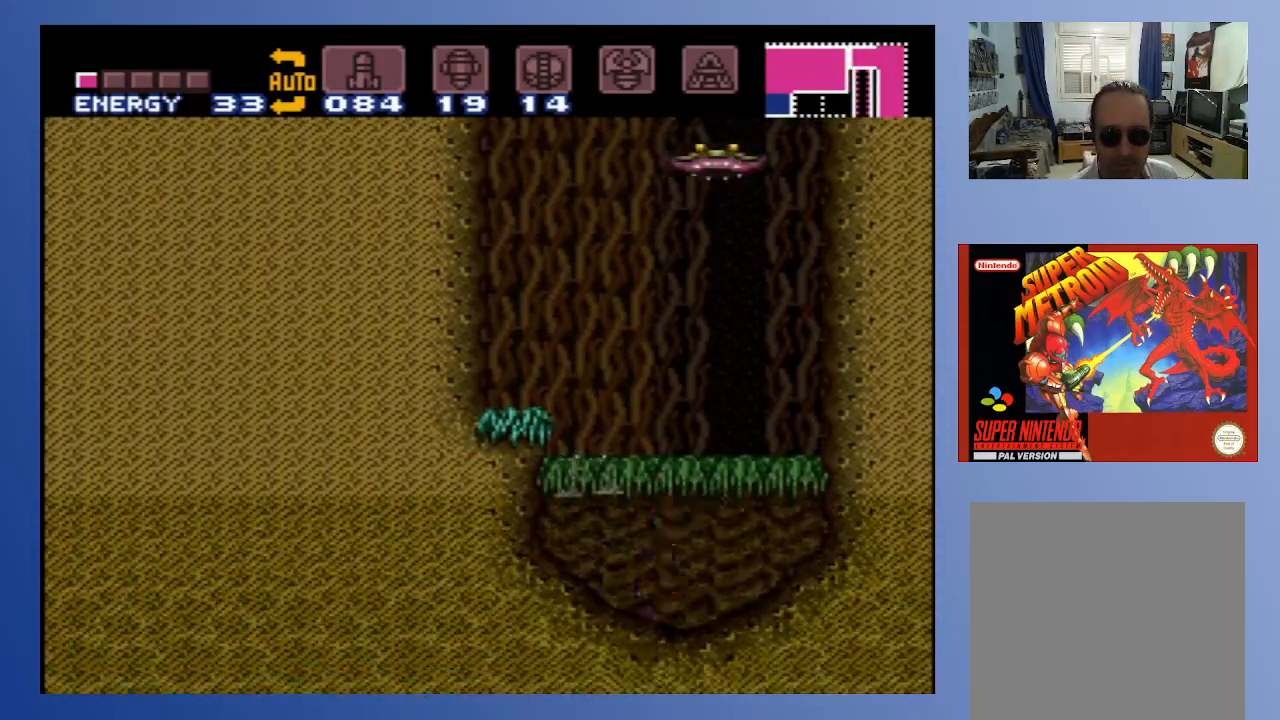
{"buttons": ["X", "DPAD_UP"], "left_stick": "center", "right_stick": "center", "events": [[100, "X", "down"], [200, "X", "up"], [283, "DPAD_RIGHT", "down"], [467, "X", "down"], [483, "DPAD_RIGHT", "up"]]}
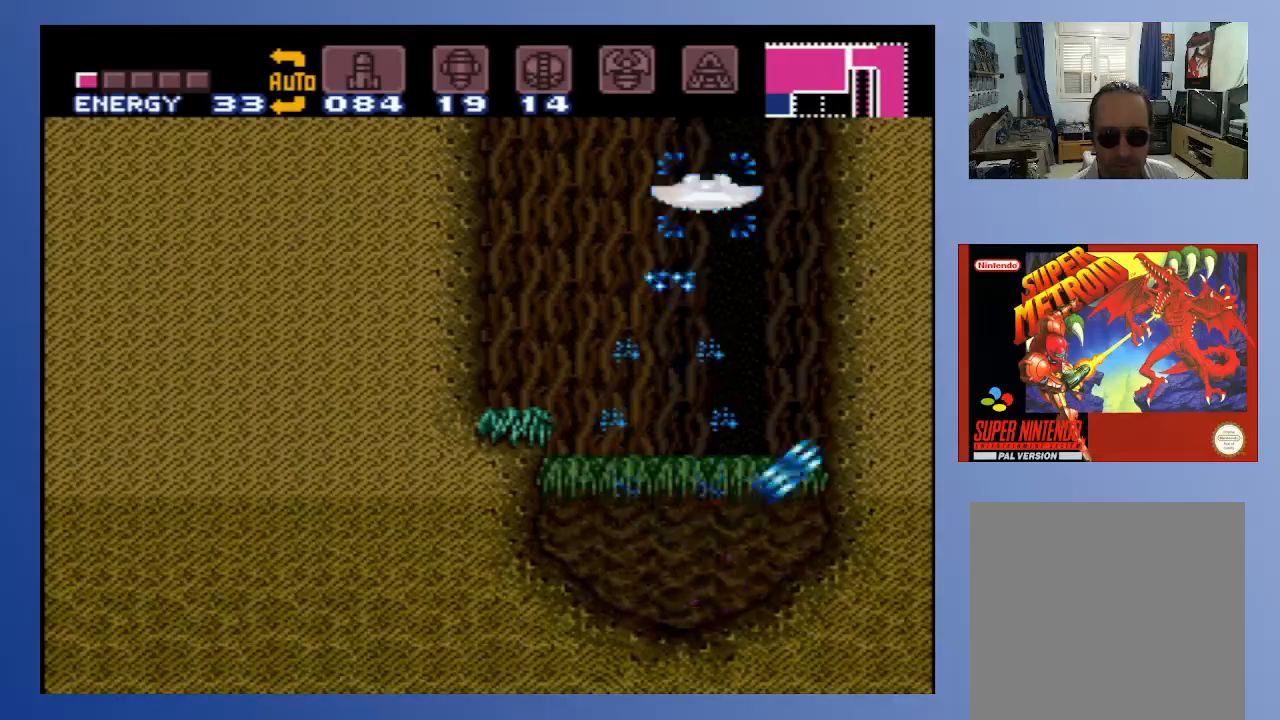
{"buttons": ["X", "DPAD_UP"], "left_stick": "center", "right_stick": "center", "events": [[33, "X", "up"], [133, "X", "down"], [200, "DPAD_LEFT", "down"], [217, "X", "up"], [250, "DPAD_UP", "up"], [283, "DPAD_UP", "down"], [350, "DPAD_LEFT", "up"], [450, "X", "down"]]}
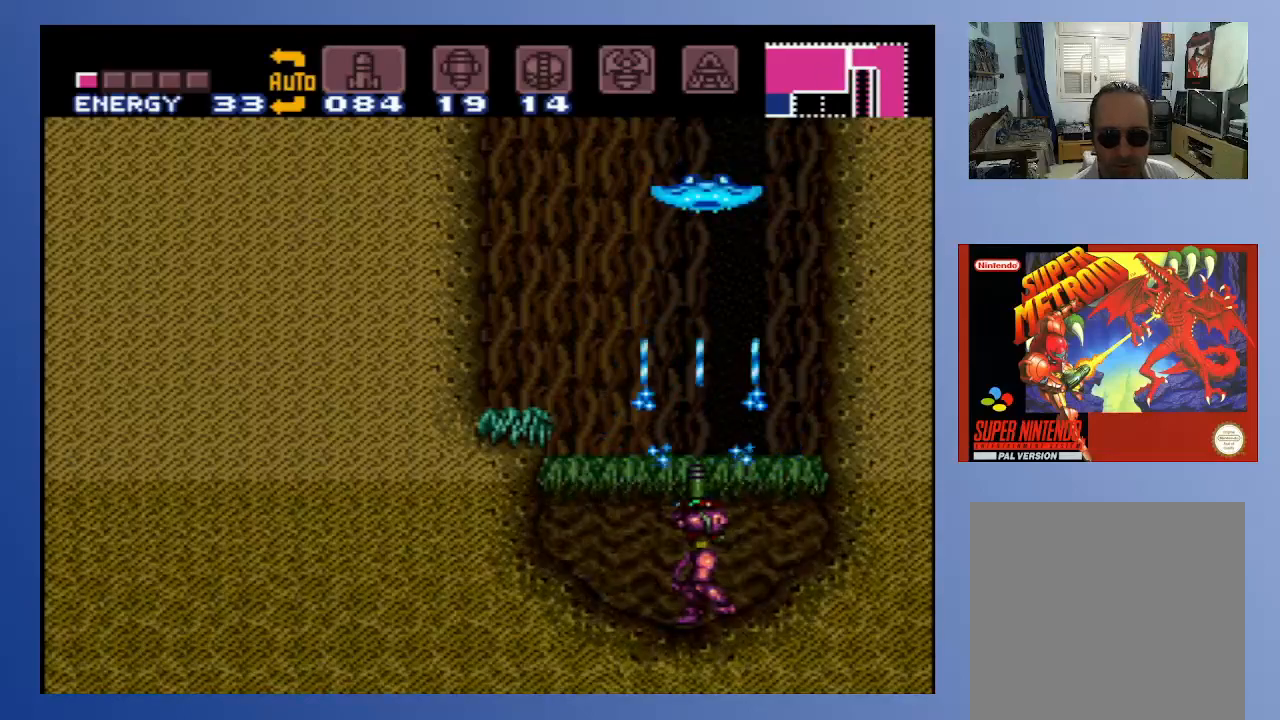
{"buttons": ["DPAD_UP", "DPAD_LEFT"], "left_stick": "center", "right_stick": "center", "events": [[67, "X", "up"], [283, "X", "down"], [367, "X", "up"], [500, "DPAD_LEFT", "down"]]}
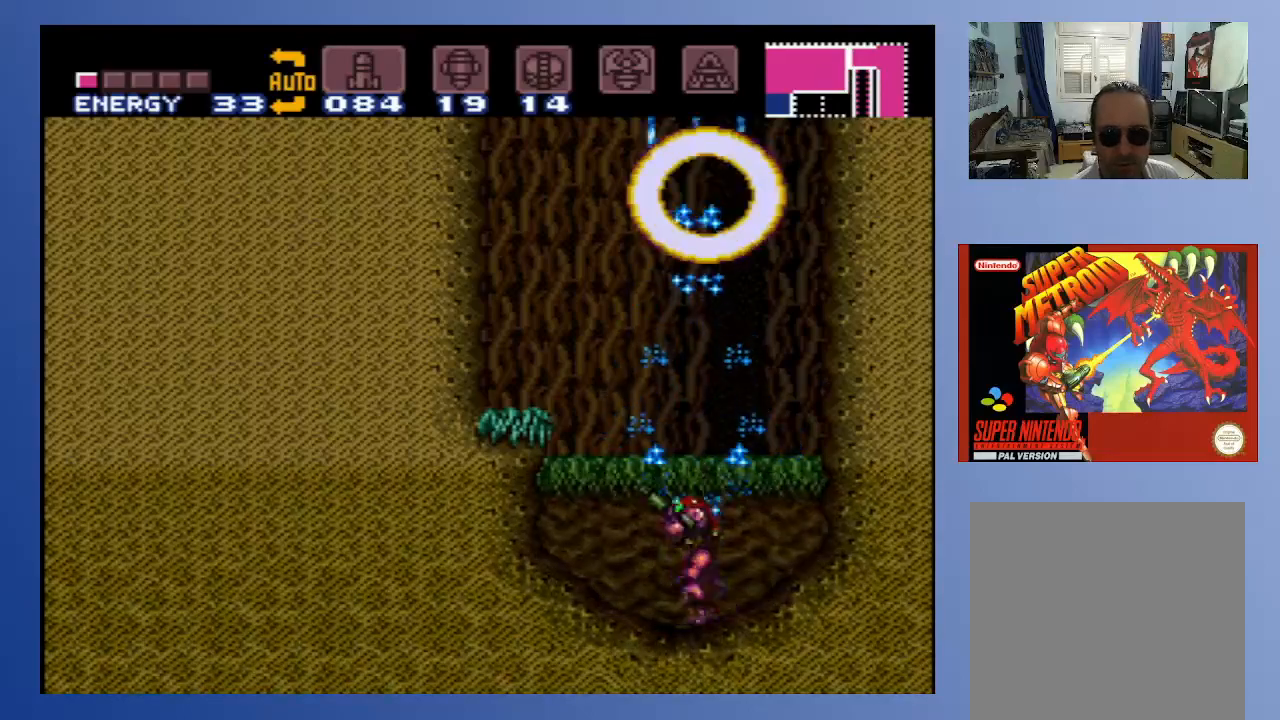
{"buttons": ["A"], "left_stick": "center", "right_stick": "center", "events": [[33, "DPAD_UP", "up"], [67, "DPAD_LEFT", "up"], [233, "A", "down"]]}
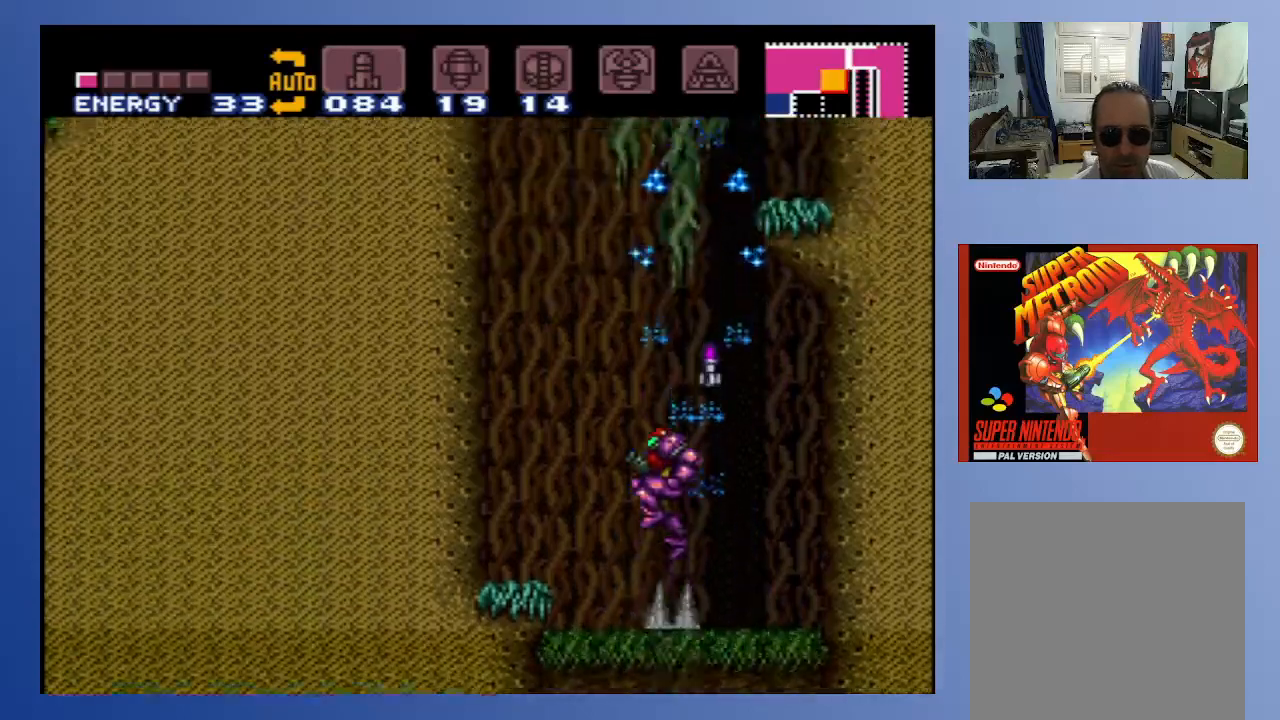
{"buttons": [], "left_stick": "center", "right_stick": "center", "events": [[233, "A", "up"]]}
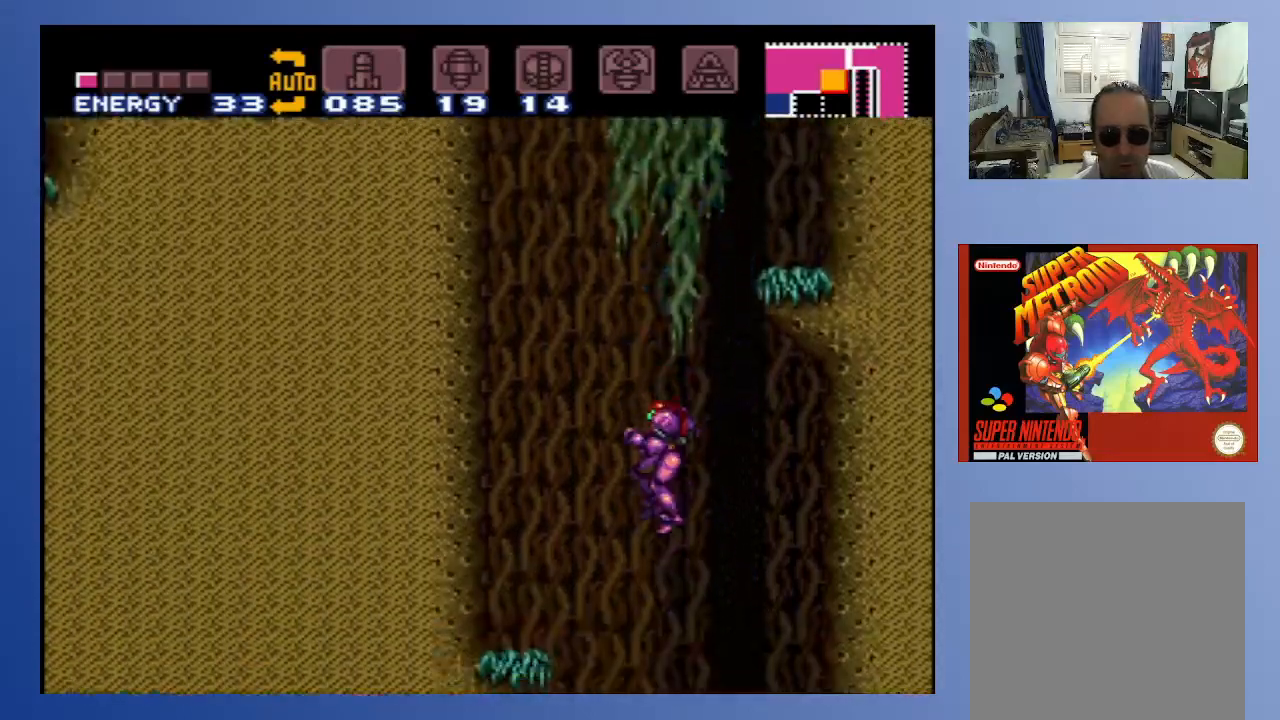
{"buttons": [], "left_stick": "center", "right_stick": "center", "events": []}
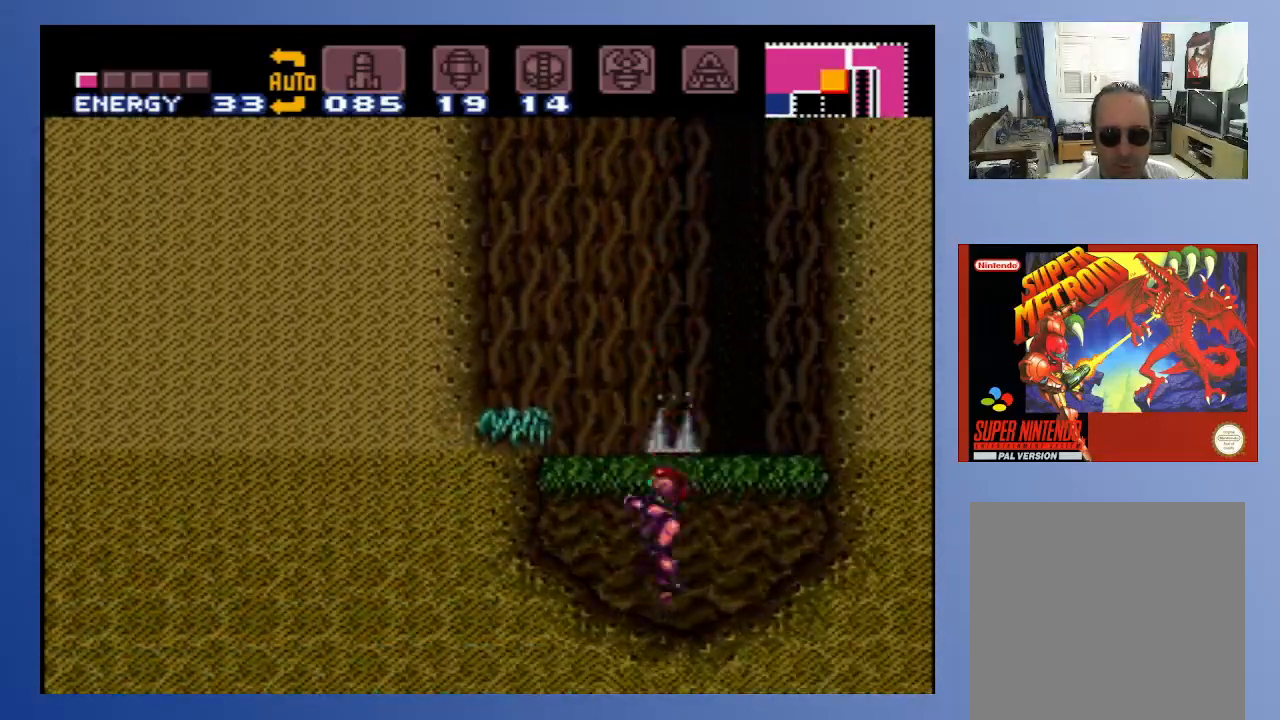
{"buttons": ["DPAD_LEFT"], "left_stick": "center", "right_stick": "center", "events": [[483, "DPAD_LEFT", "down"]]}
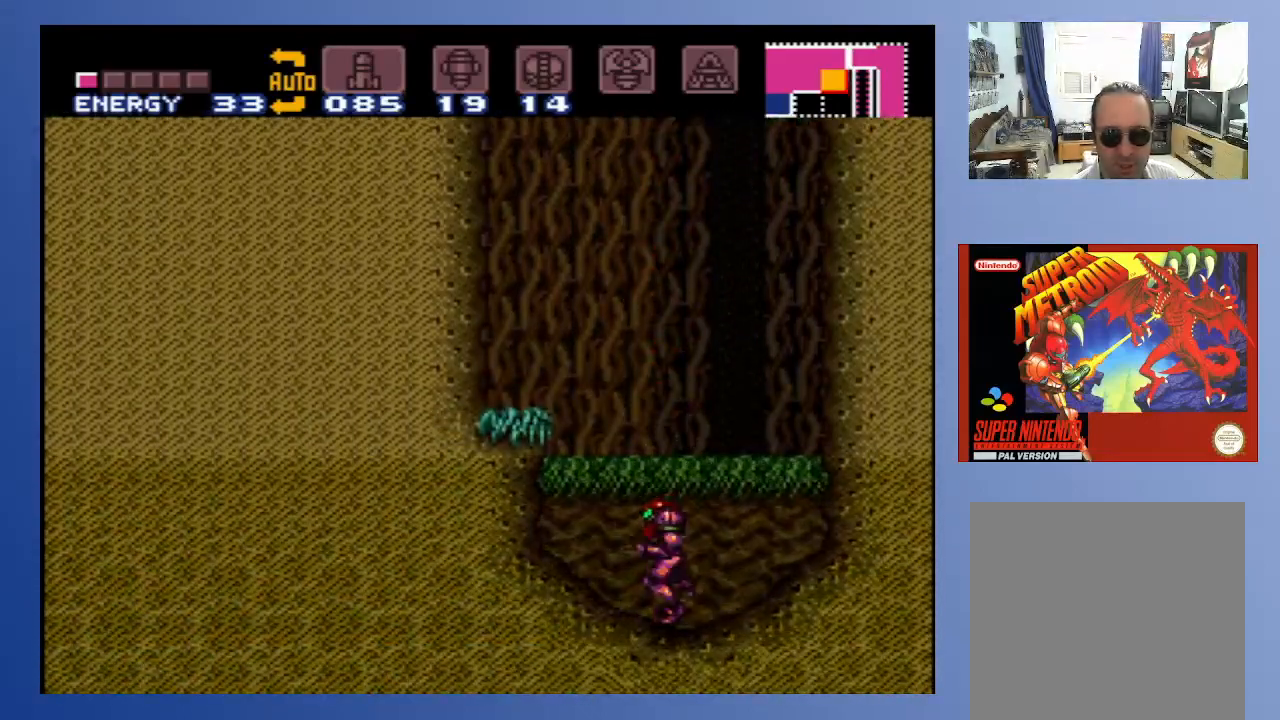
{"buttons": ["DPAD_DOWN"], "left_stick": "center", "right_stick": "center", "events": [[33, "A", "down"], [333, "A", "up"], [483, "DPAD_DOWN", "down"], [483, "DPAD_LEFT", "up"]]}
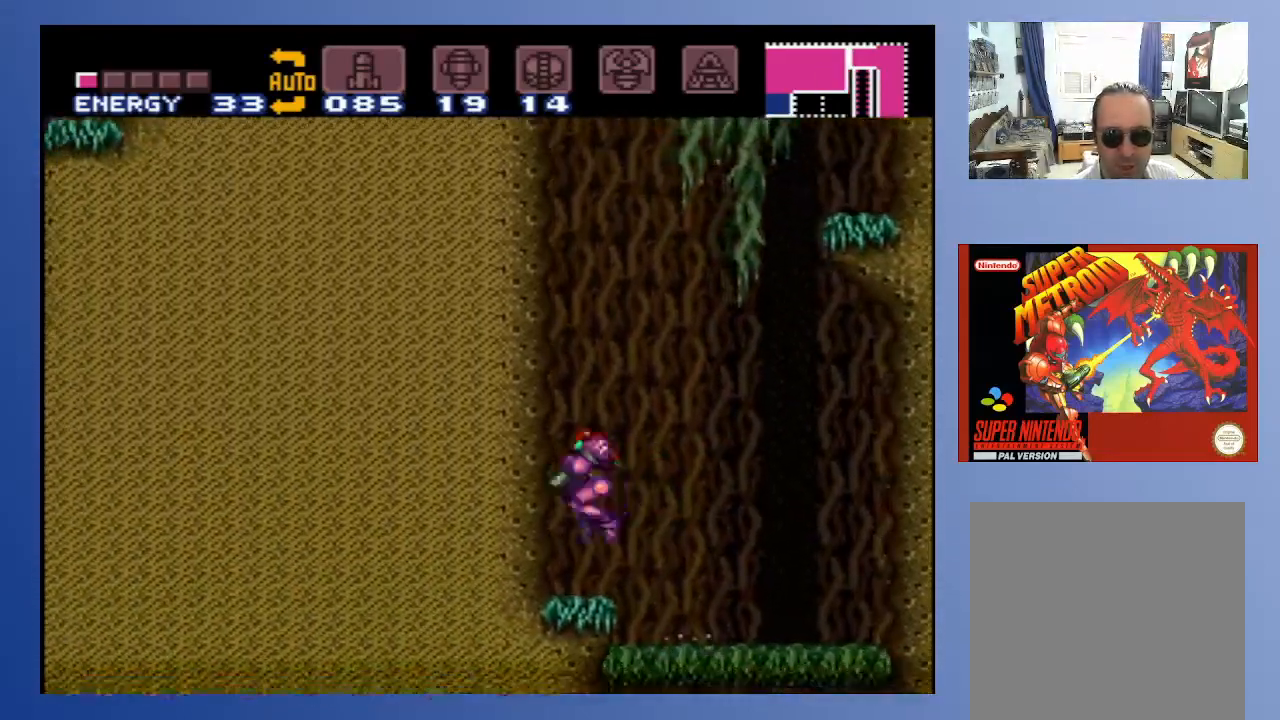
{"buttons": [], "left_stick": "center", "right_stick": "center", "events": [[17, "DPAD_DOWN", "up"], [17, "DPAD_RIGHT", "down"], [367, "DPAD_RIGHT", "up"]]}
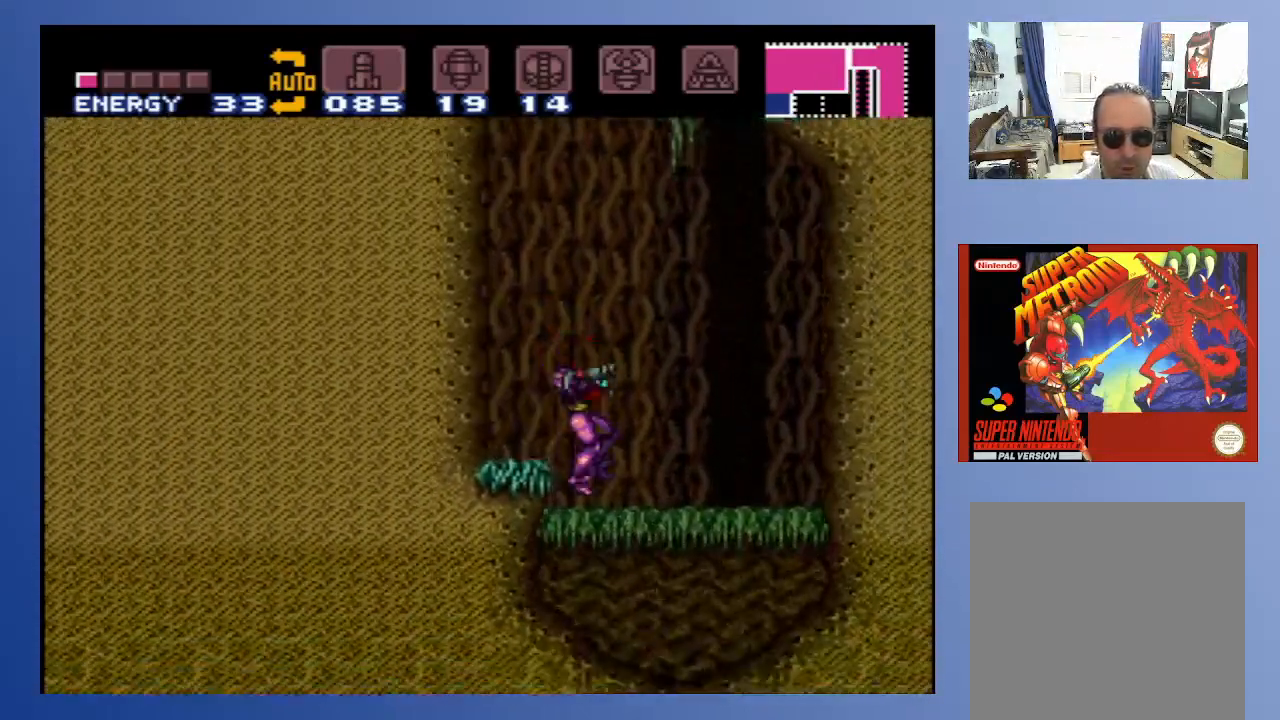
{"buttons": [], "left_stick": "center", "right_stick": "center", "events": [[150, "SELECT", "down"], [217, "SELECT", "up"], [300, "SELECT", "down"], [383, "SELECT", "up"], [433, "SELECT", "down"], [500, "SELECT", "up"]]}
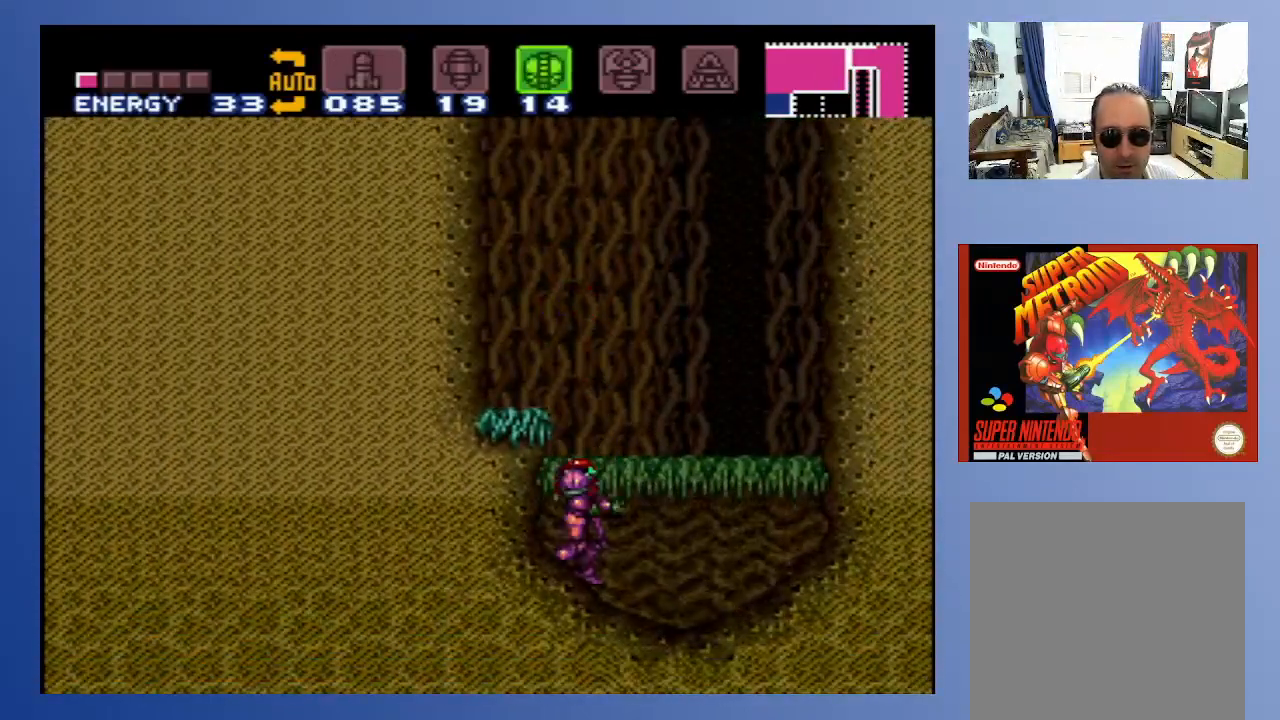
{"buttons": [], "left_stick": "center", "right_stick": "center", "events": [[50, "SELECT", "down"], [133, "SELECT", "up"], [267, "SELECT", "down"], [283, "SELECT", "up"]]}
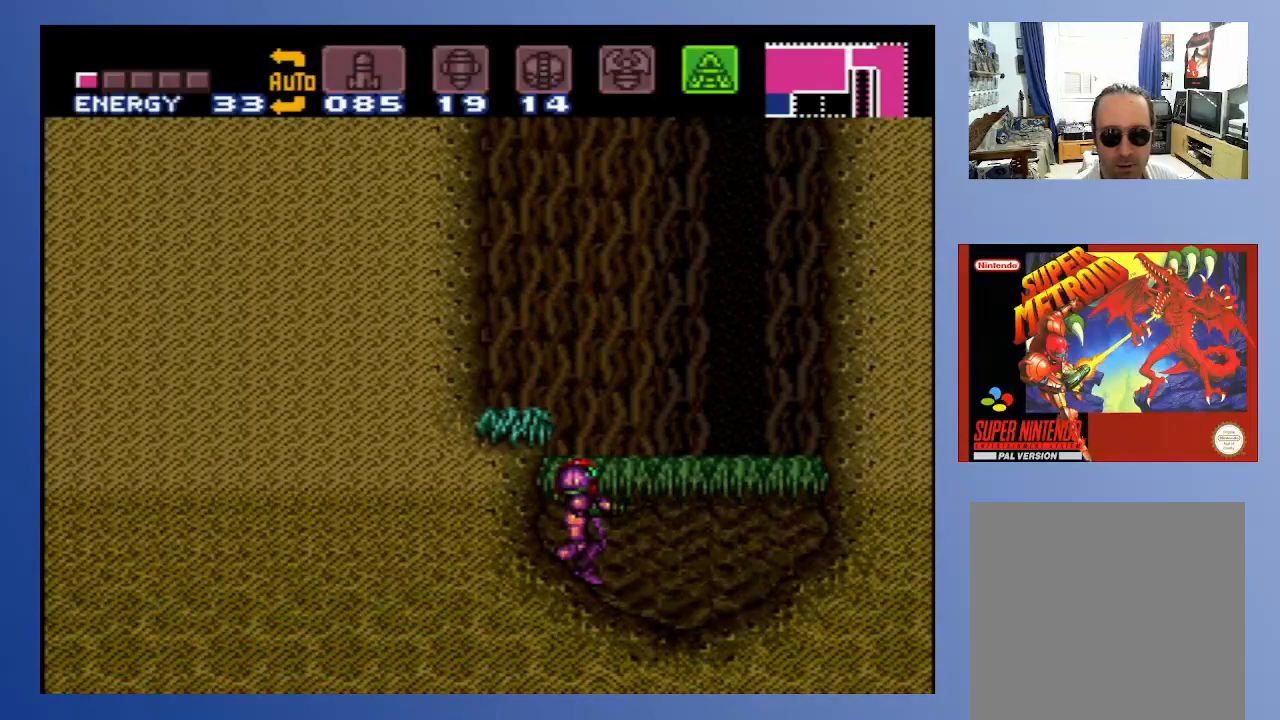
{"buttons": ["B", "DPAD_DOWN"], "left_stick": "center", "right_stick": "center", "events": [[83, "B", "down"], [283, "DPAD_DOWN", "down"]]}
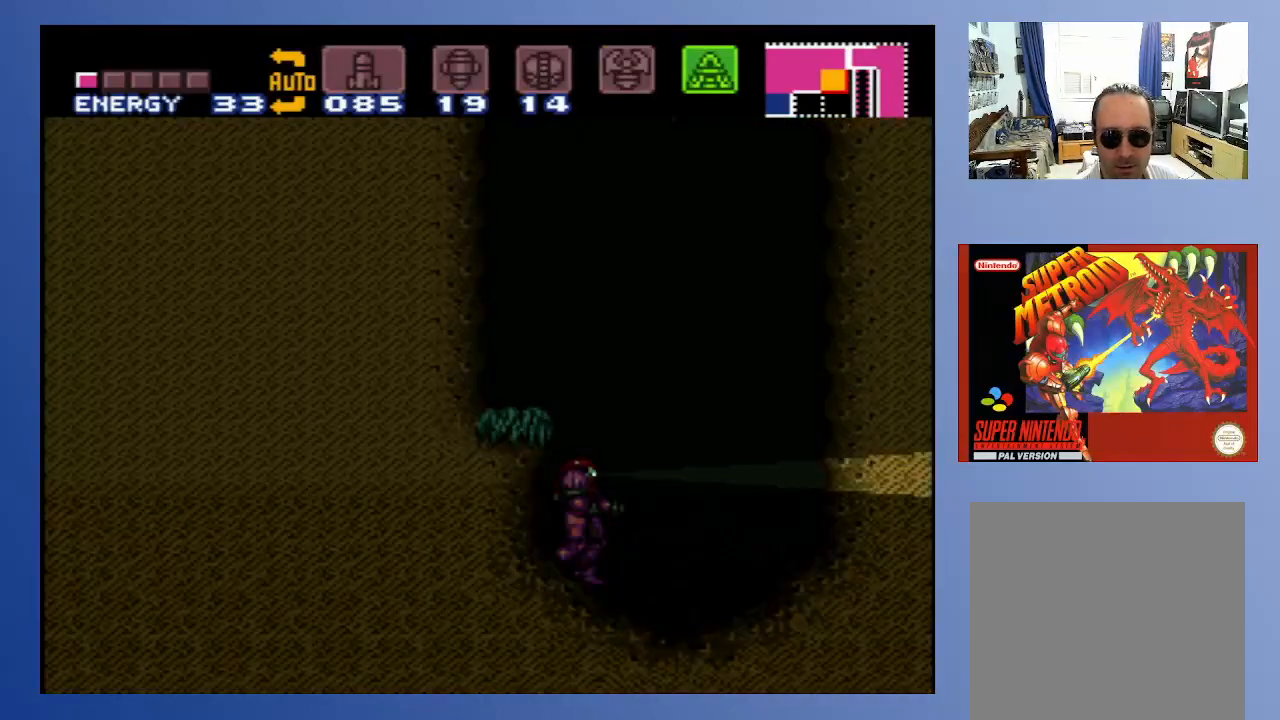
{"buttons": ["B", "DPAD_DOWN"], "left_stick": "center", "right_stick": "center", "events": []}
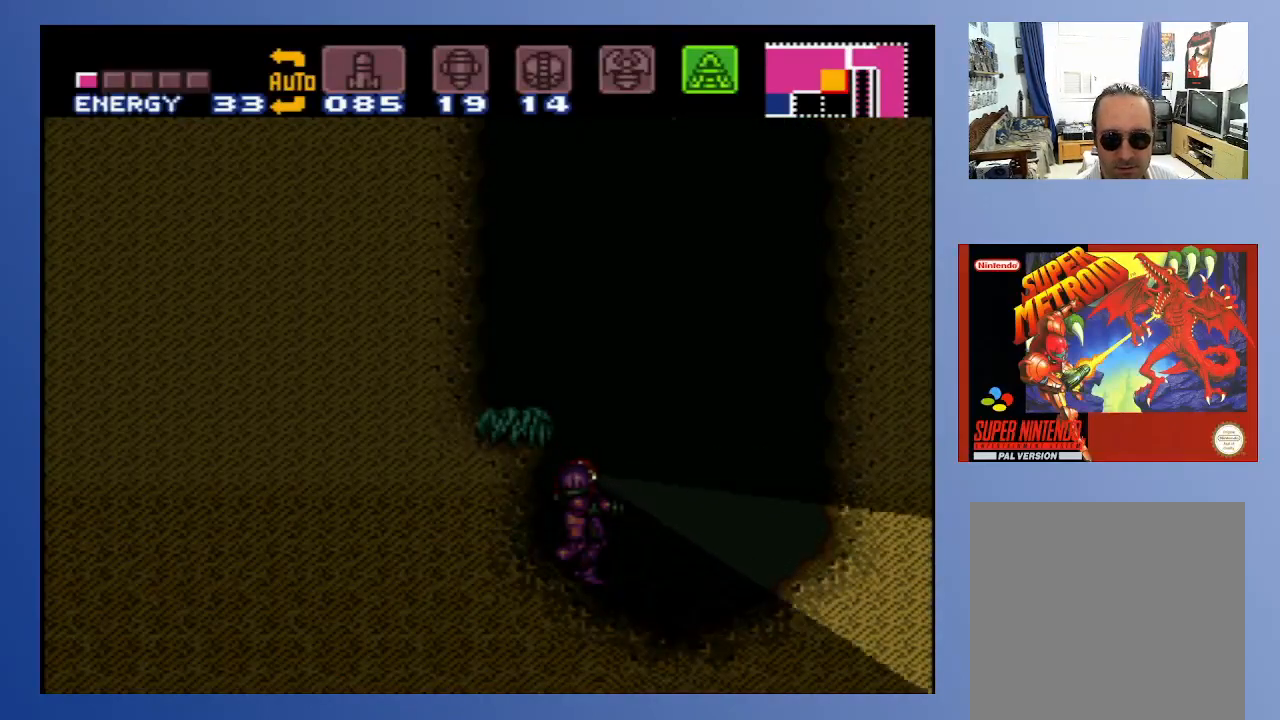
{"buttons": ["B", "DPAD_DOWN"], "left_stick": "center", "right_stick": "center", "events": []}
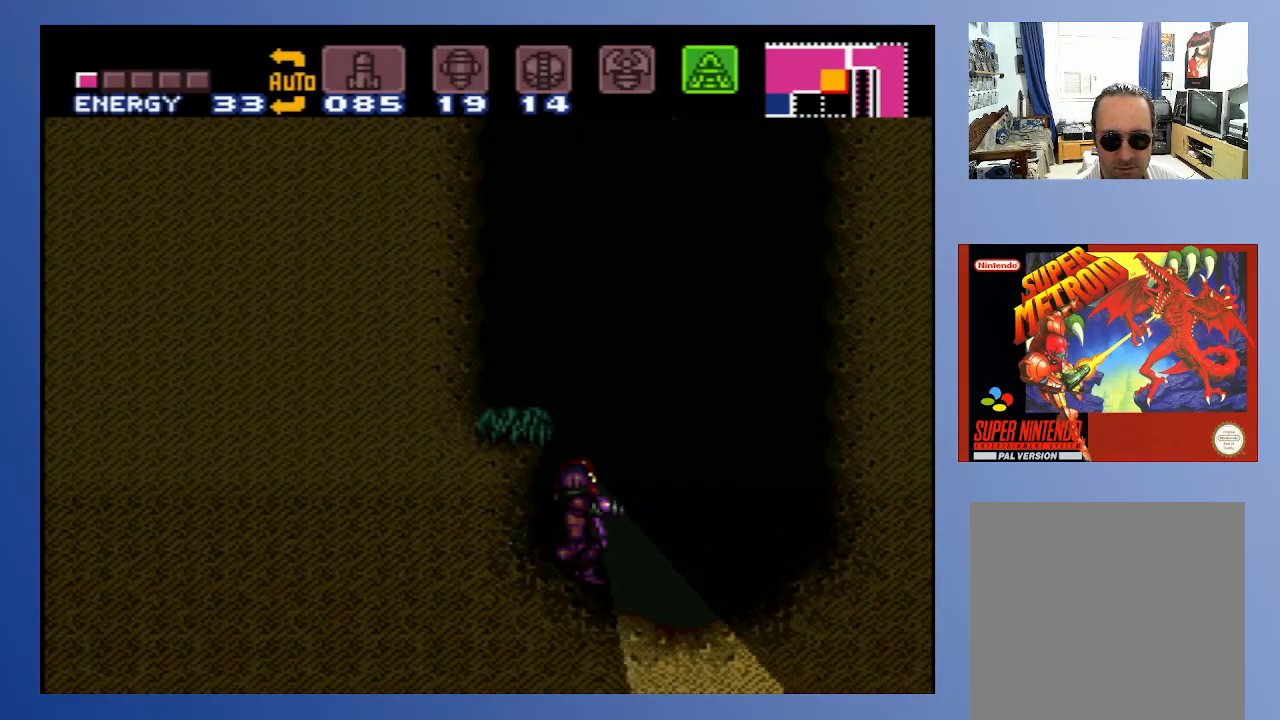
{"buttons": ["B", "DPAD_UP"], "left_stick": "center", "right_stick": "center", "events": [[33, "DPAD_LEFT", "down"], [67, "DPAD_DOWN", "up"], [183, "DPAD_UP", "down"], [233, "DPAD_LEFT", "up"]]}
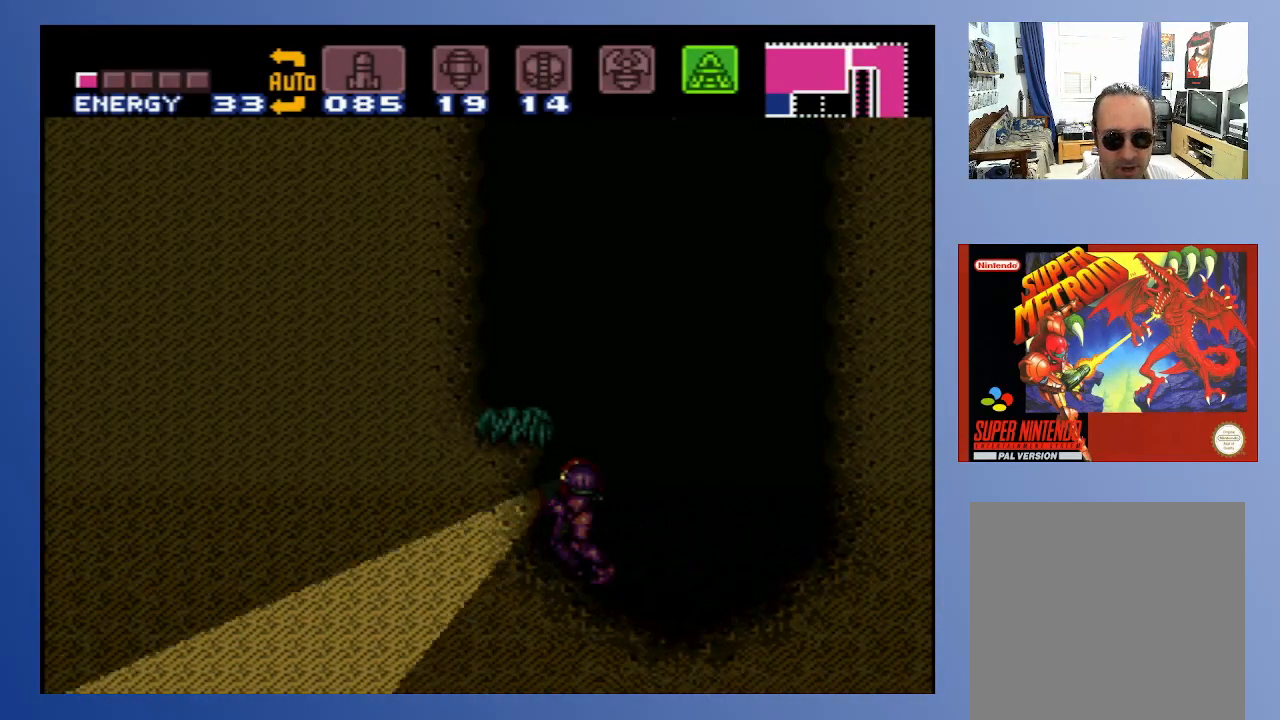
{"buttons": ["A"], "left_stick": "center", "right_stick": "center", "events": [[50, "B", "up"], [117, "DPAD_UP", "up"], [167, "Y", "down"], [250, "Y", "up"], [400, "A", "down"]]}
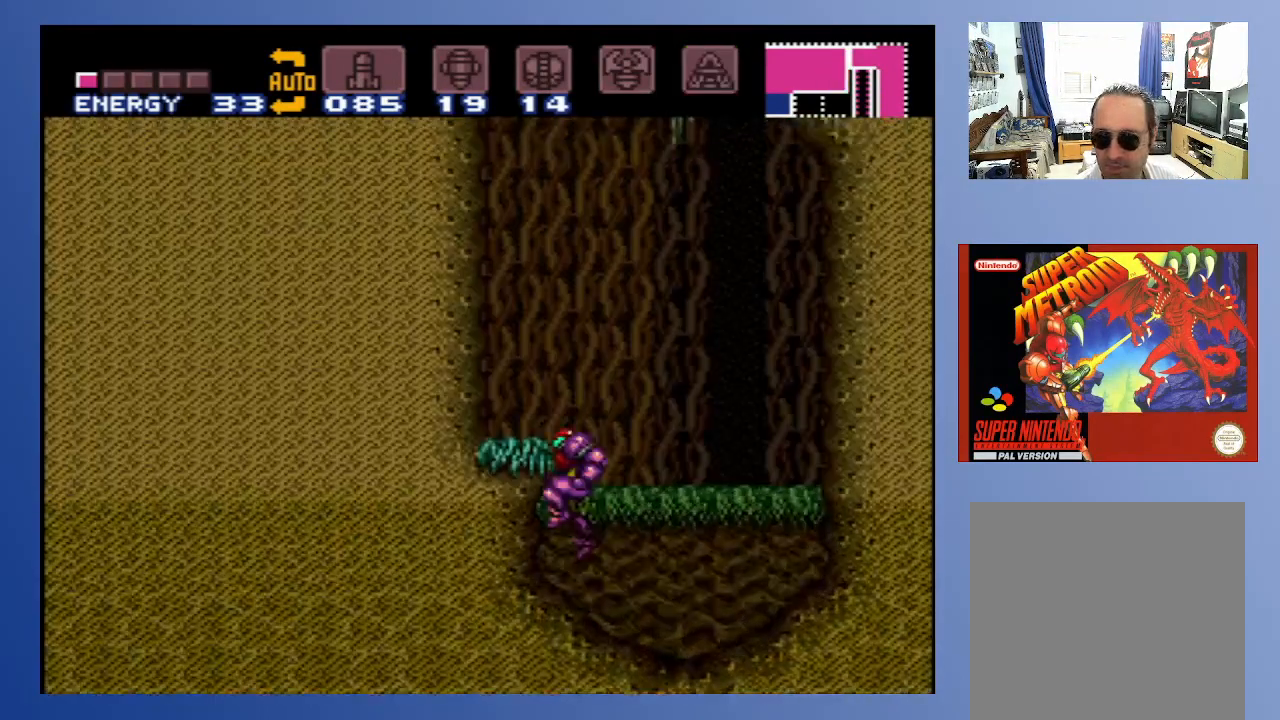
{"buttons": [], "left_stick": "center", "right_stick": "center", "events": [[67, "DPAD_LEFT", "down"], [183, "A", "up"], [433, "DPAD_LEFT", "up"]]}
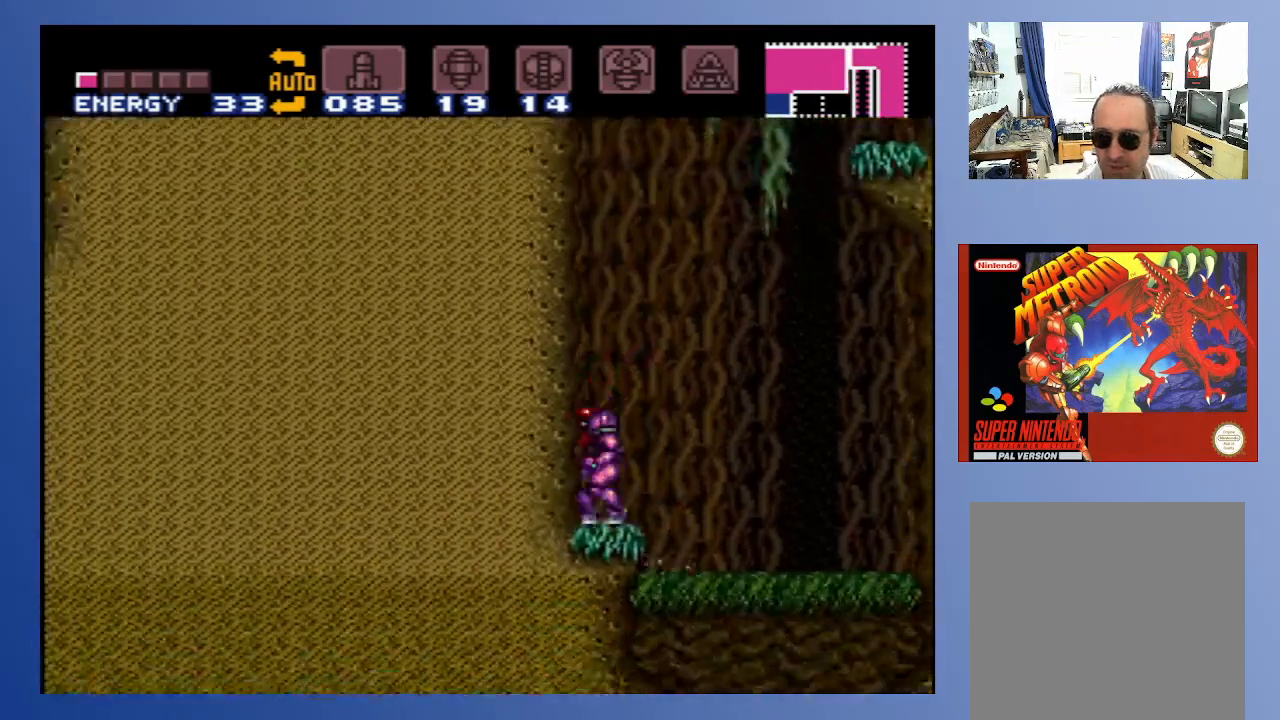
{"buttons": ["A", "DPAD_RIGHT"], "left_stick": "center", "right_stick": "center", "events": [[83, "DPAD_RIGHT", "down"], [150, "A", "down"]]}
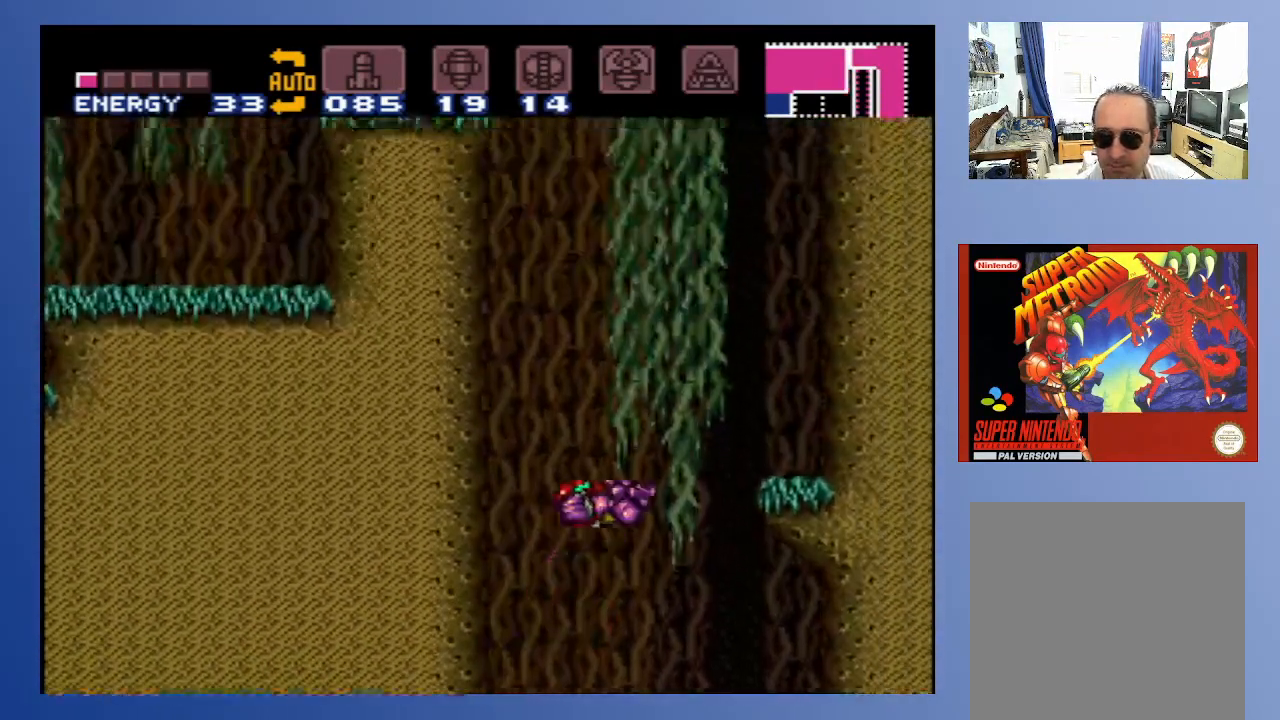
{"buttons": ["DPAD_RIGHT"], "left_stick": "center", "right_stick": "center", "events": [[250, "A", "up"]]}
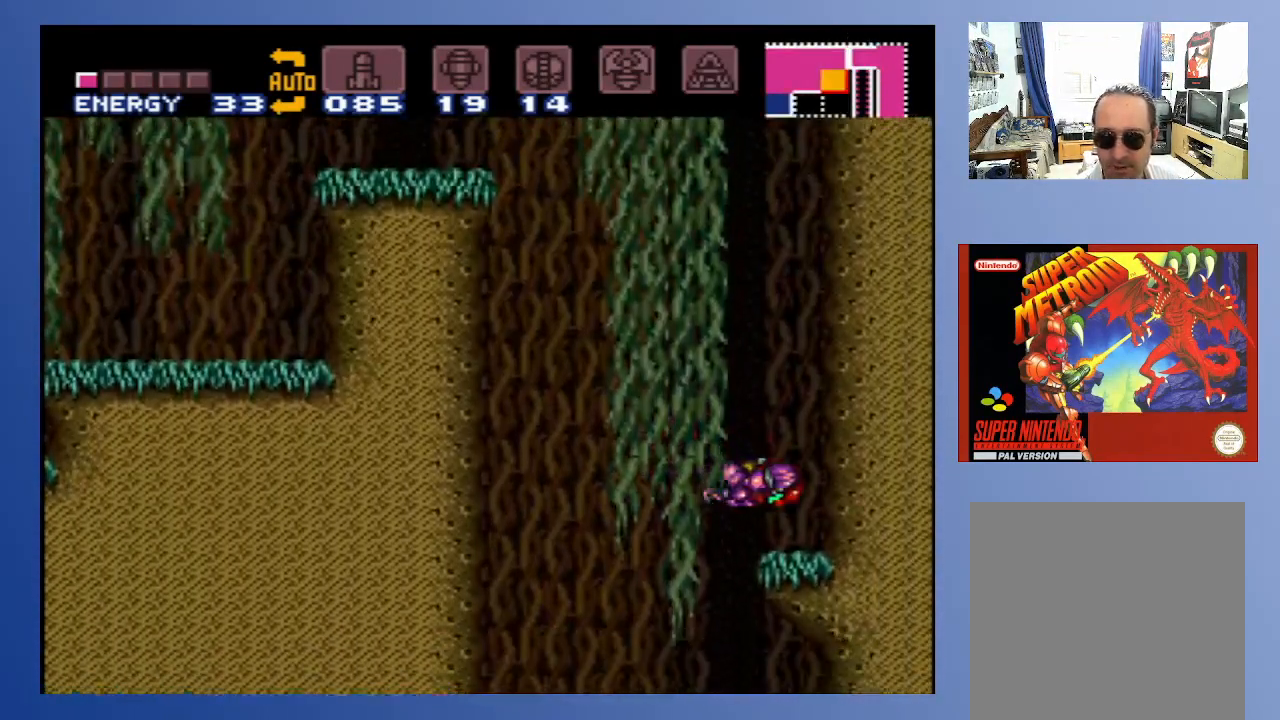
{"buttons": ["A", "DPAD_LEFT"], "left_stick": "center", "right_stick": "center", "events": [[83, "DPAD_RIGHT", "up"], [217, "DPAD_LEFT", "down"], [317, "A", "down"]]}
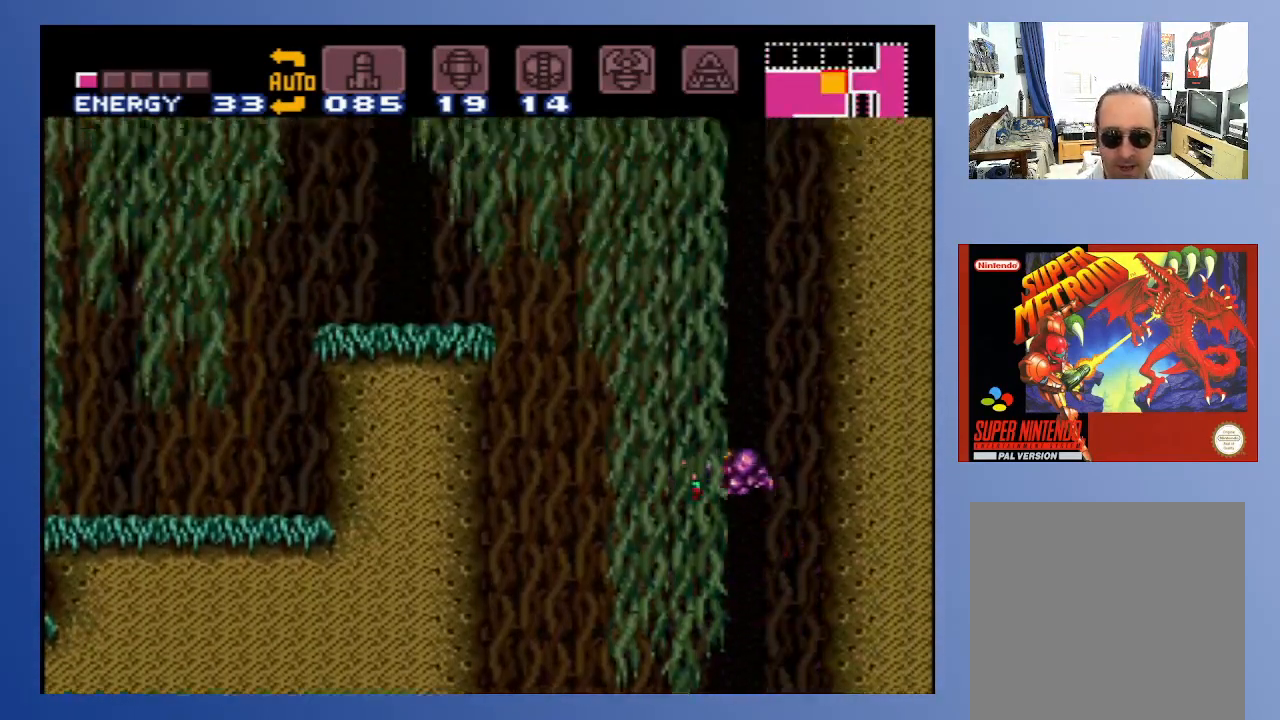
{"buttons": ["A", "DPAD_LEFT"], "left_stick": "center", "right_stick": "center", "events": []}
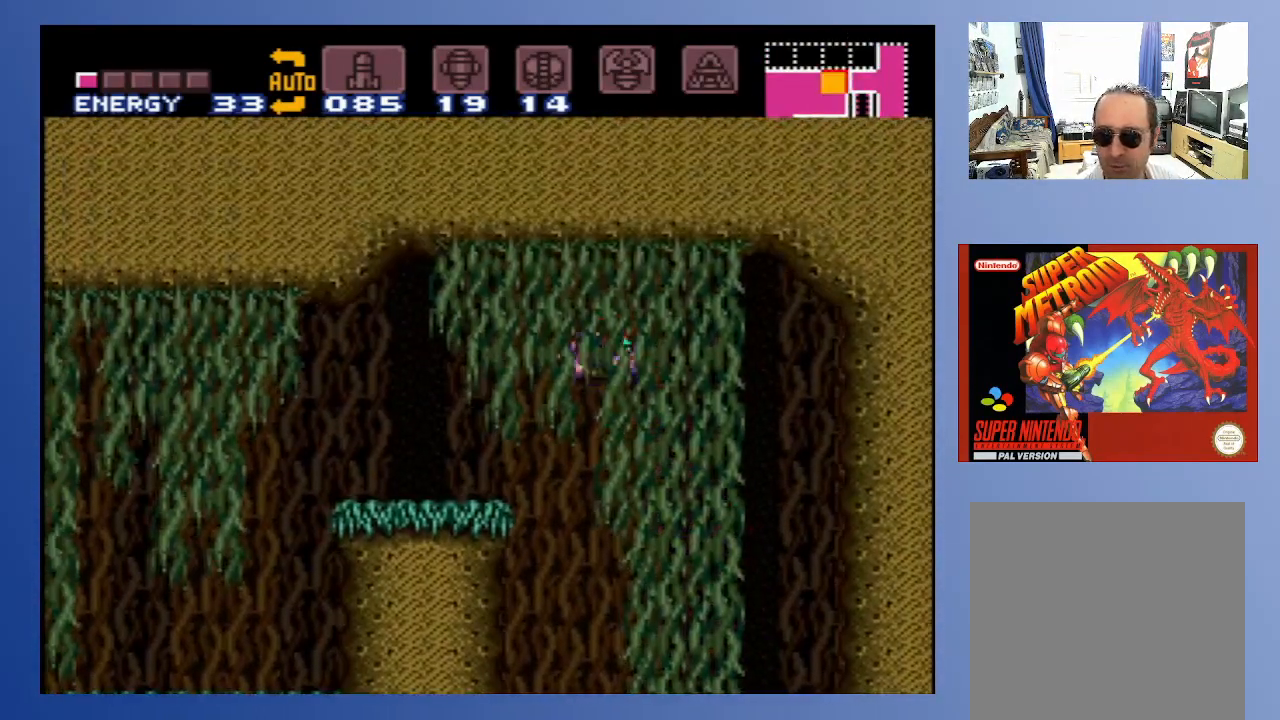
{"buttons": ["DPAD_LEFT"], "left_stick": "center", "right_stick": "center", "events": [[450, "A", "up"]]}
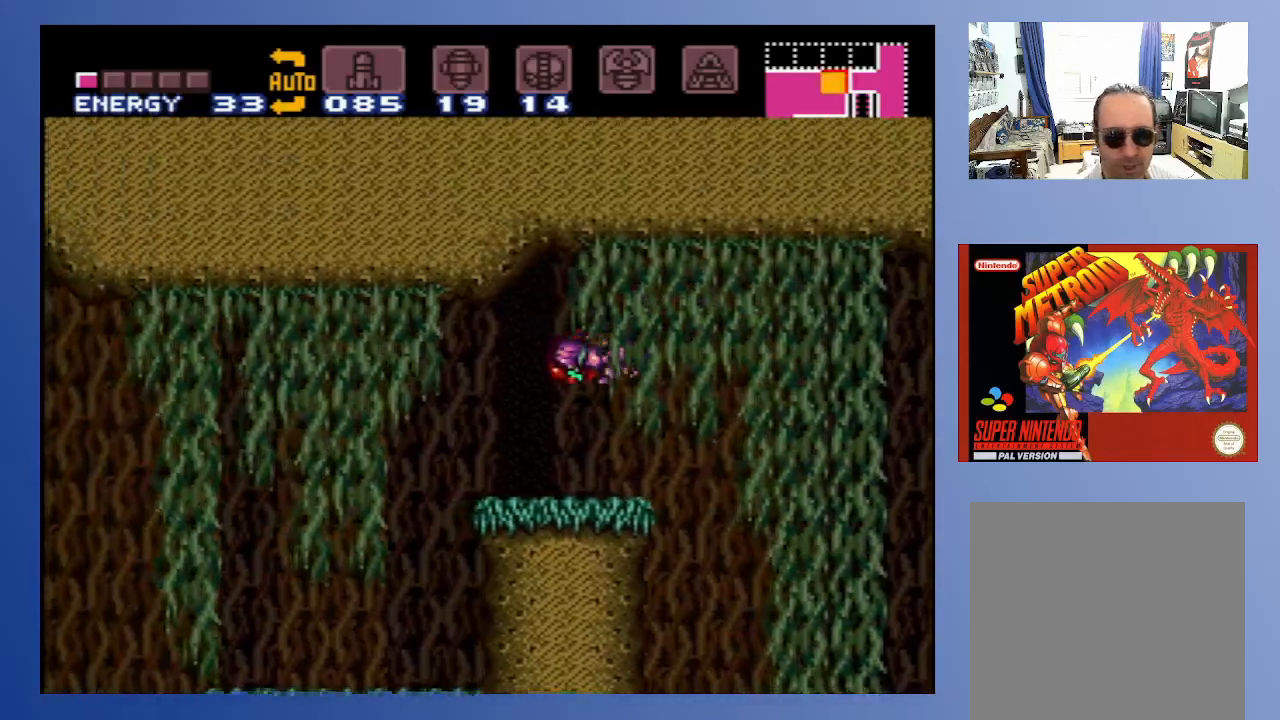
{"buttons": ["B", "DPAD_LEFT"], "left_stick": "center", "right_stick": "center", "events": [[267, "B", "down"]]}
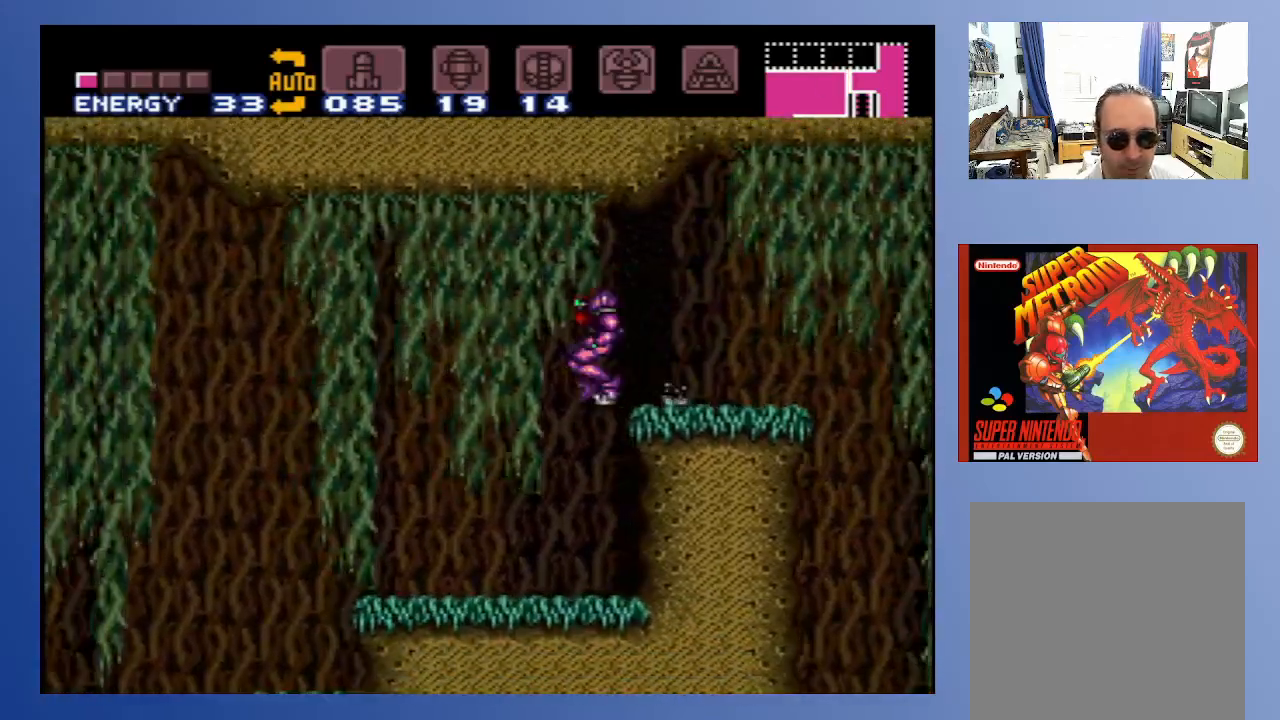
{"buttons": ["B", "DPAD_LEFT"], "left_stick": "center", "right_stick": "center", "events": []}
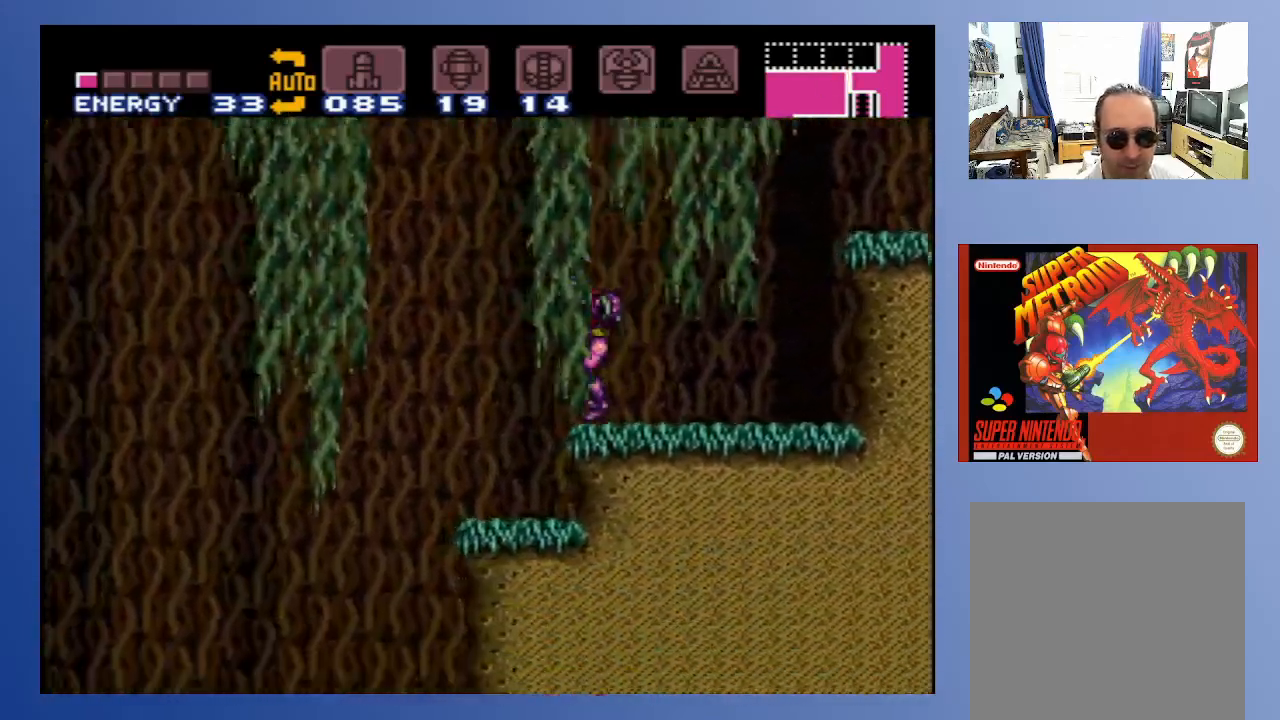
{"buttons": ["B", "DPAD_LEFT"], "left_stick": "center", "right_stick": "center", "events": []}